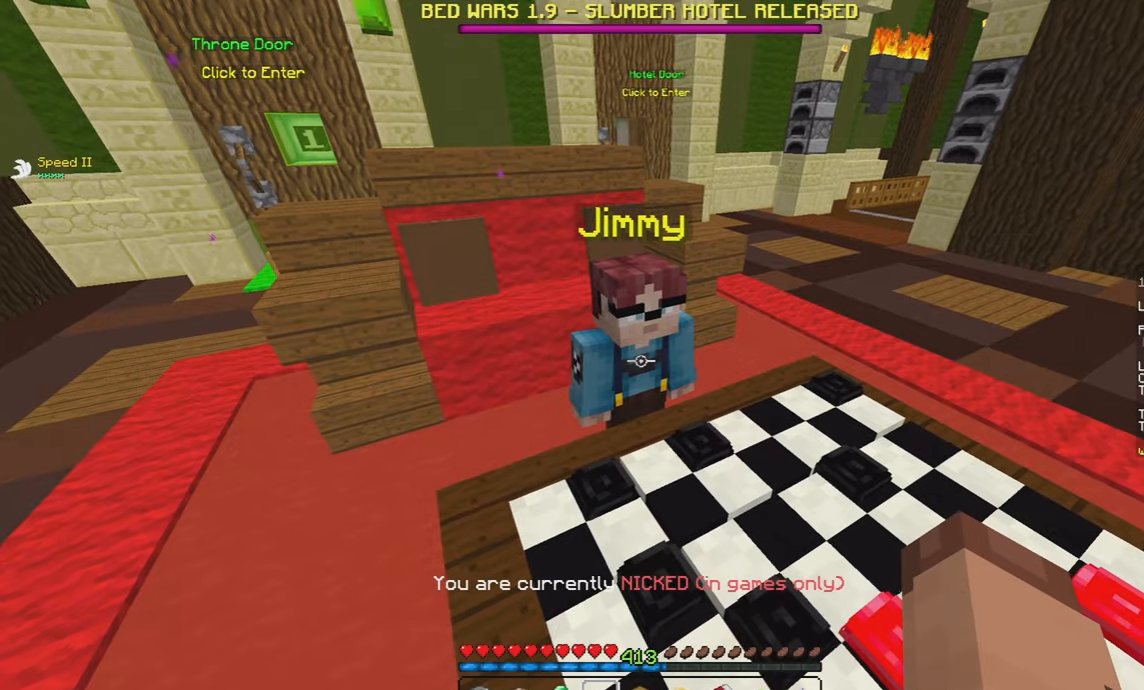
Gameplay with keyboard and mouse; each line is a JSON object with the keys and mouse buttons held at the frame after it. "events" lists presses ("down") and releases ("up") of "a", "d", "s", "space", "w", "mouse_left" and "mouse_right" between this image and that frame as [ms after this image, input, new state], when the widget could be followed in between. "mouse_left", "mouse_right" = the "left", "right" buttons of the "mouse" list. No other keys are recorded. Fast repeated clicks can show as one long hold. Mouse movement is not recorded.
{"keys": [], "mouse": [], "events": [[50, "d", "down"], [433, "d", "up"]]}
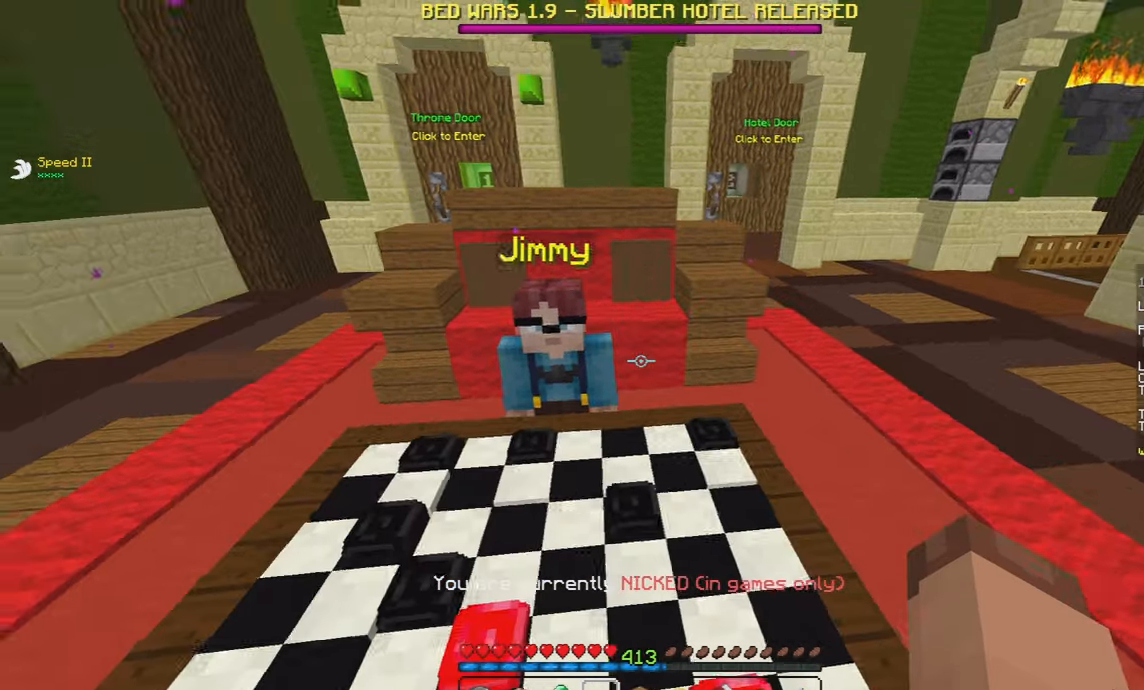
{"keys": ["a", "w"], "mouse": [], "events": [[117, "a", "down"], [350, "w", "down"]]}
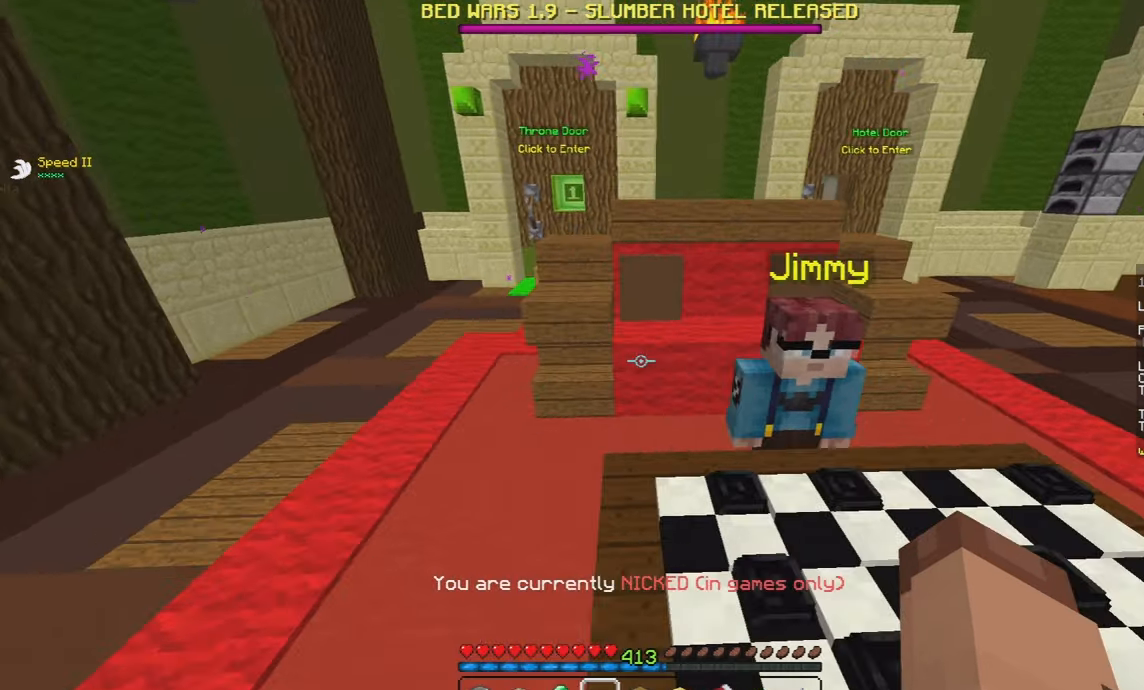
{"keys": ["space", "w"], "mouse": [], "events": [[17, "a", "up"], [200, "space", "down"]]}
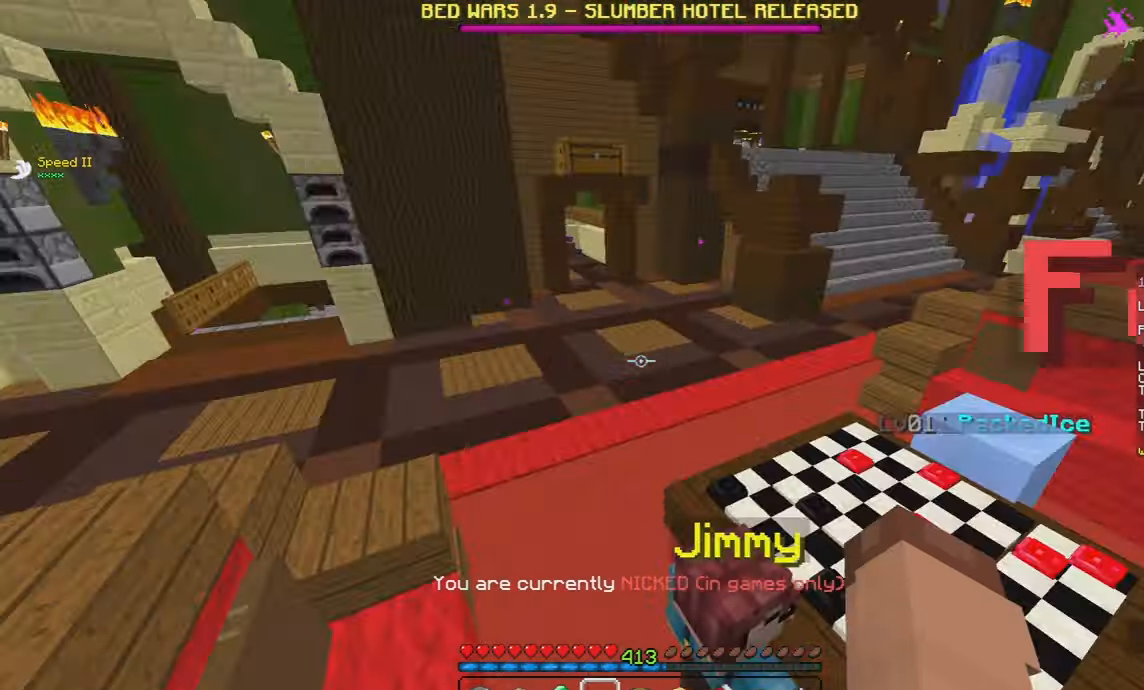
{"keys": ["d", "space", "w"], "mouse": [], "events": [[33, "space", "up"], [100, "d", "down"], [367, "space", "down"]]}
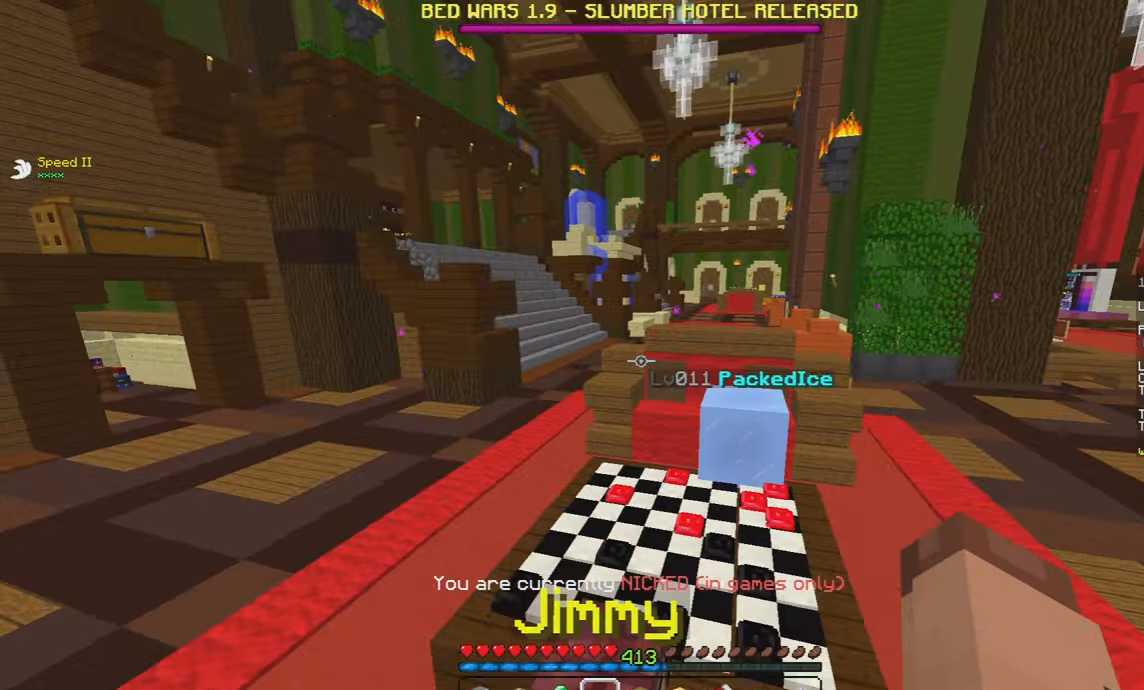
{"keys": ["space"], "mouse": [], "events": [[367, "w", "up"], [383, "d", "up"]]}
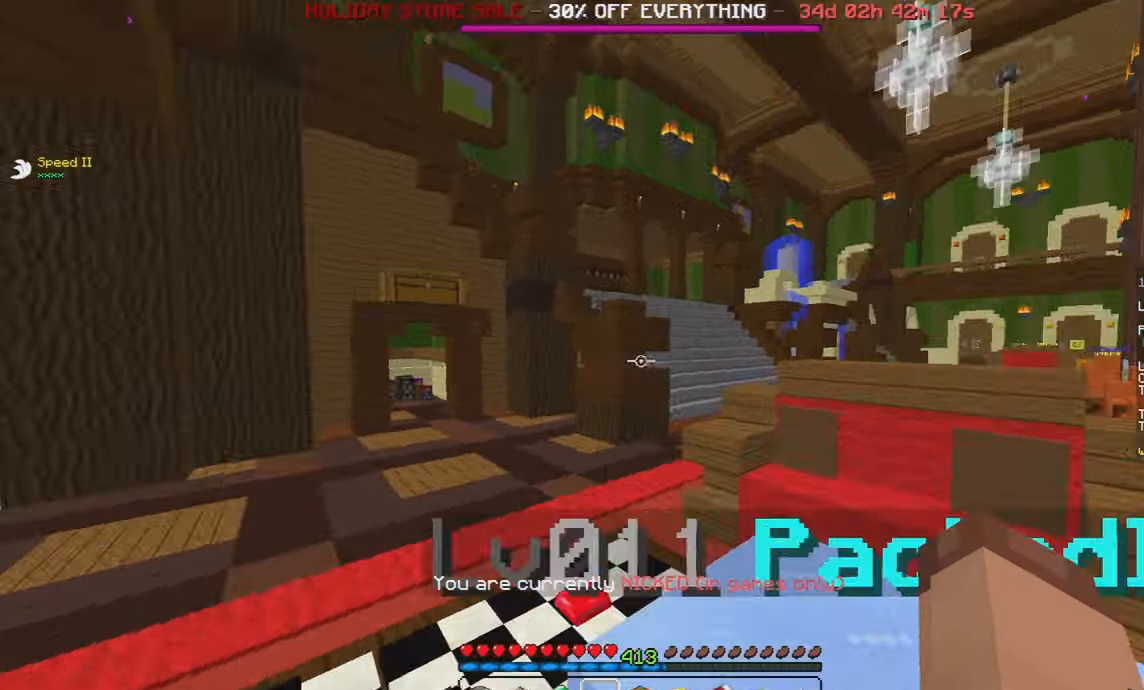
{"keys": ["space"], "mouse": [], "events": [[67, "w", "down"], [167, "mouse_right", "down"], [367, "mouse_right", "up"], [367, "w", "up"]]}
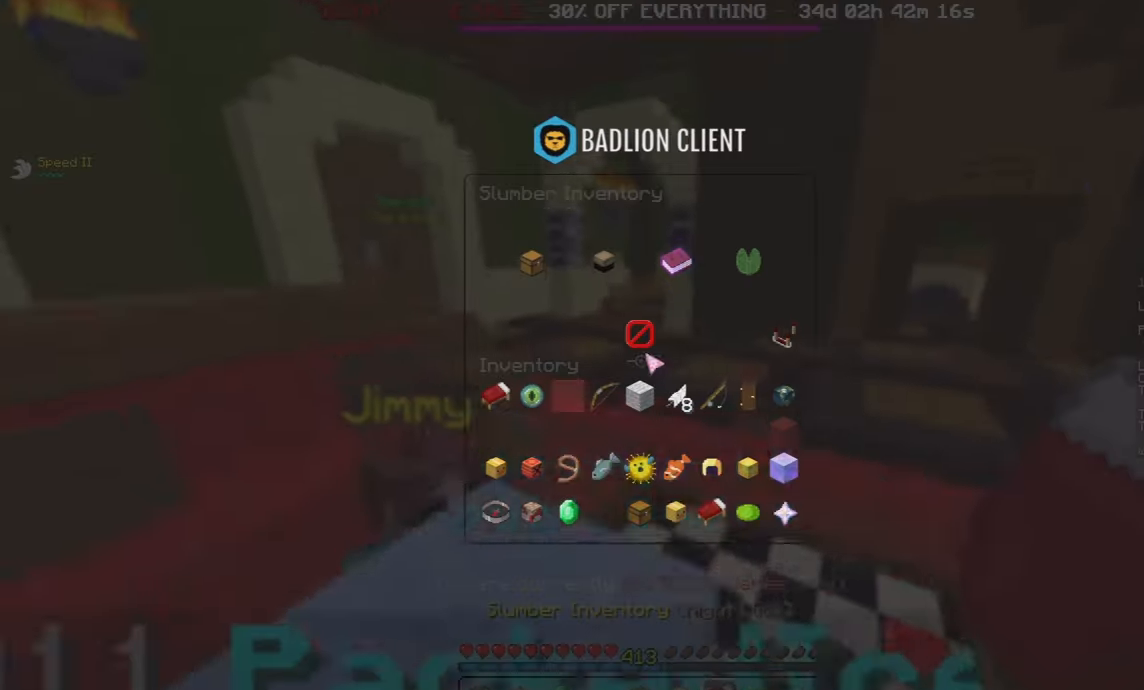
{"keys": [], "mouse": [], "events": [[17, "space", "up"]]}
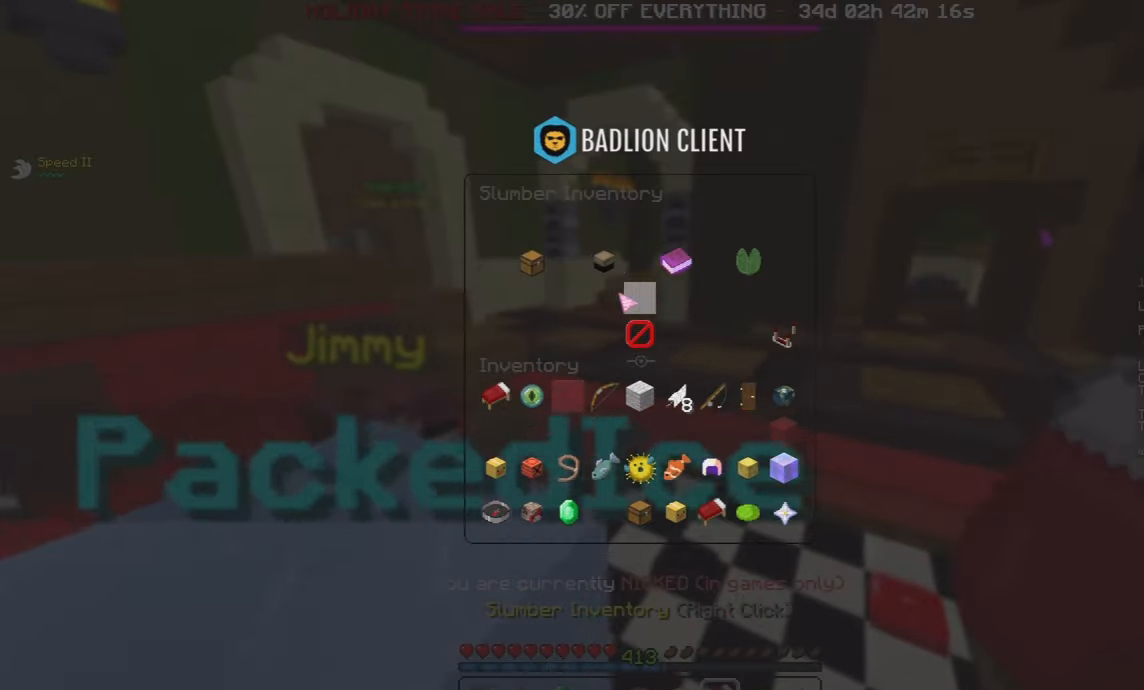
{"keys": [], "mouse": [], "events": []}
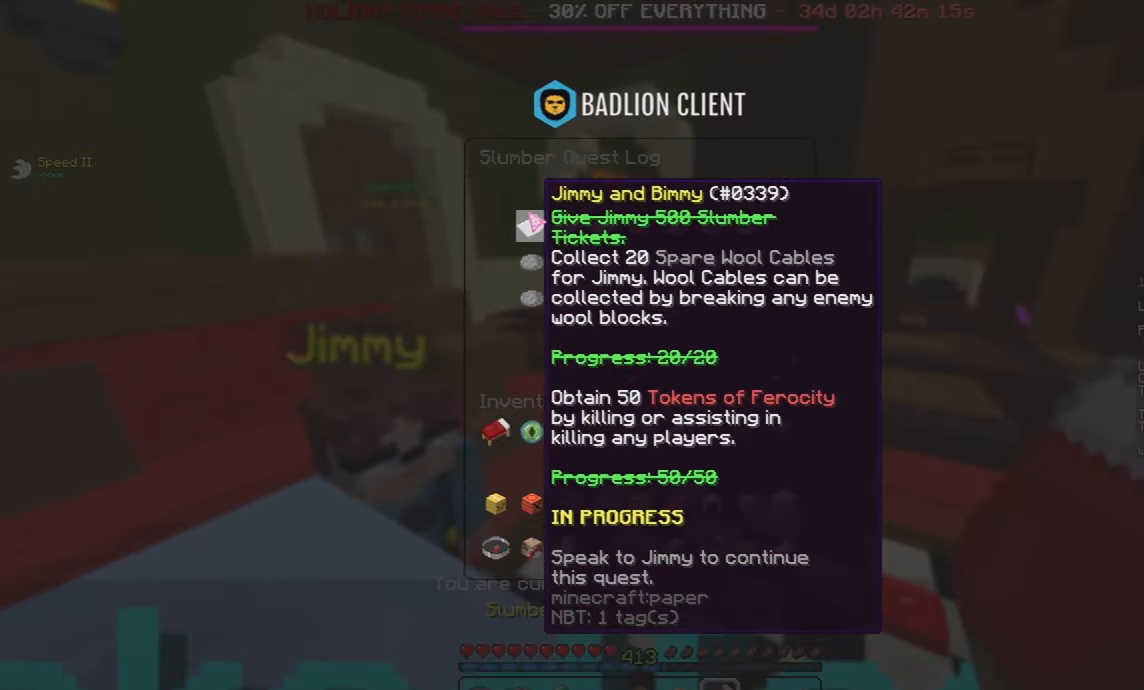
{"keys": [], "mouse": [], "events": []}
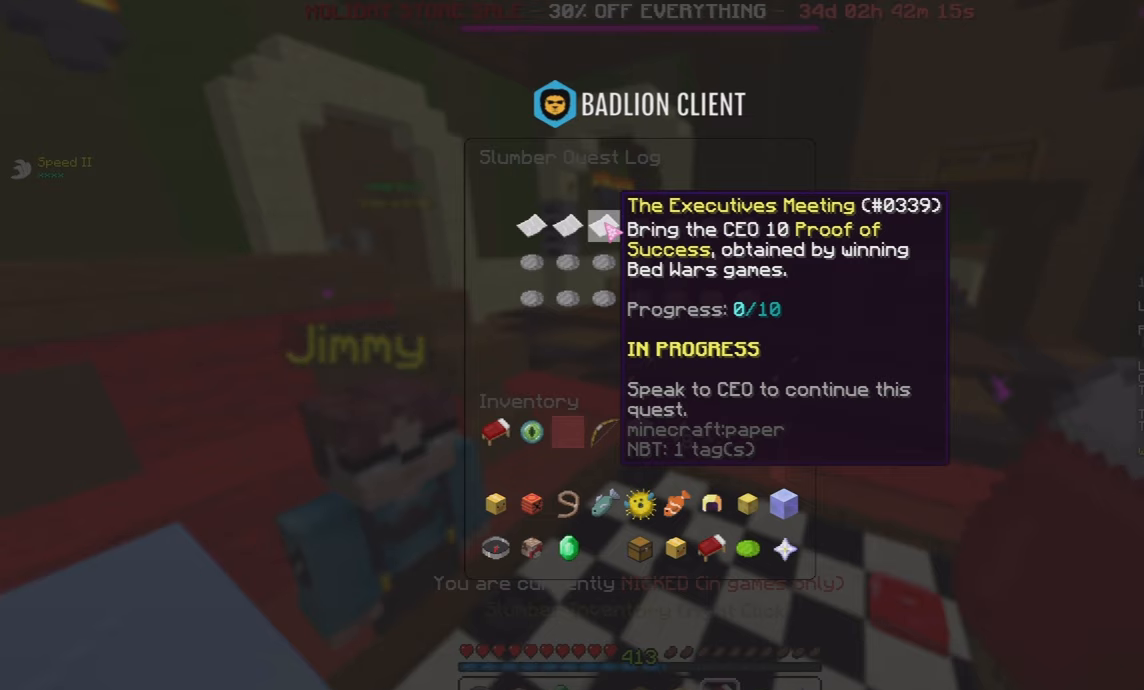
{"keys": [], "mouse": [], "events": []}
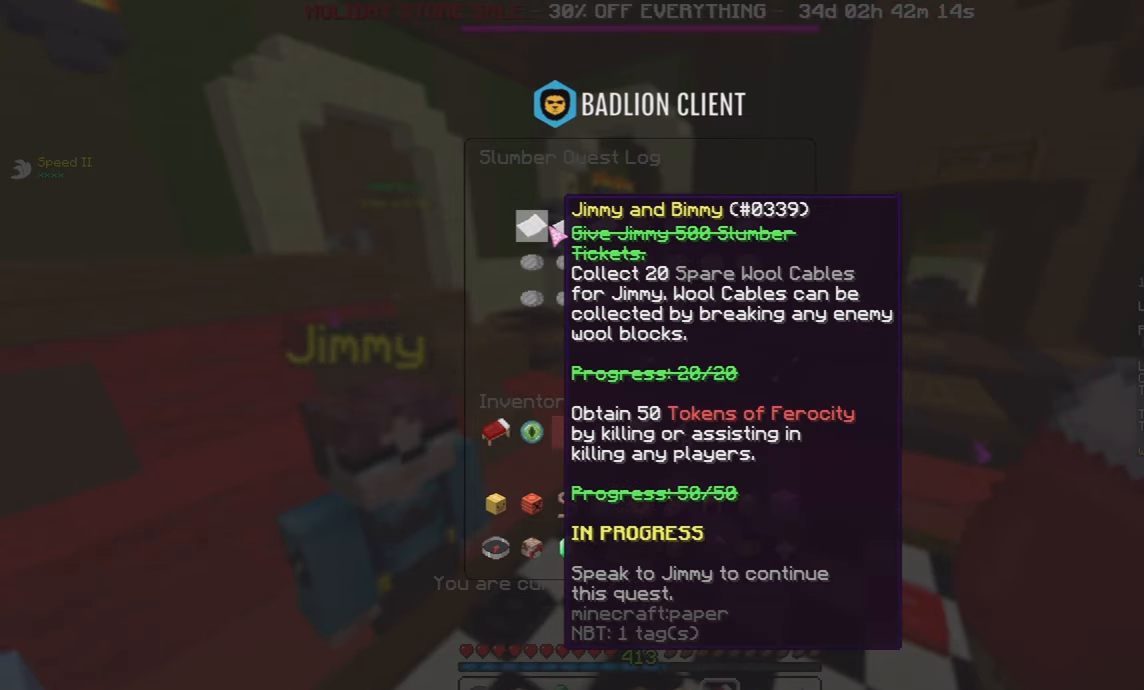
{"keys": [], "mouse": [], "events": [[50, "w", "down"], [333, "w", "up"]]}
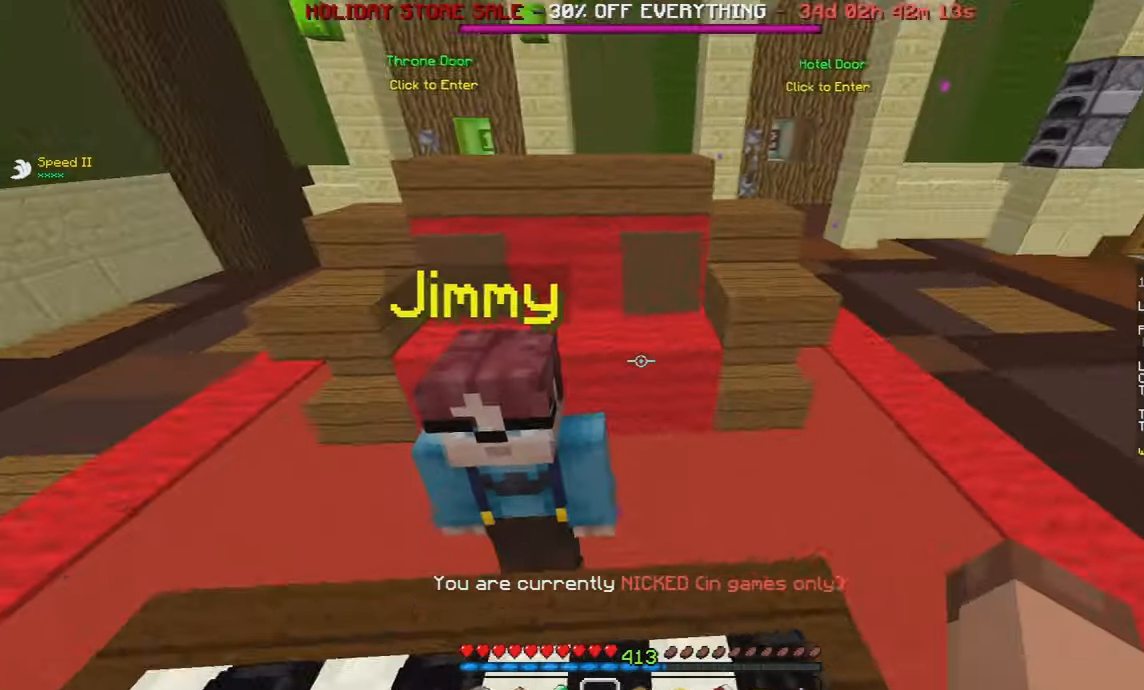
{"keys": [], "mouse": [], "events": [[33, "s", "down"], [283, "s", "up"]]}
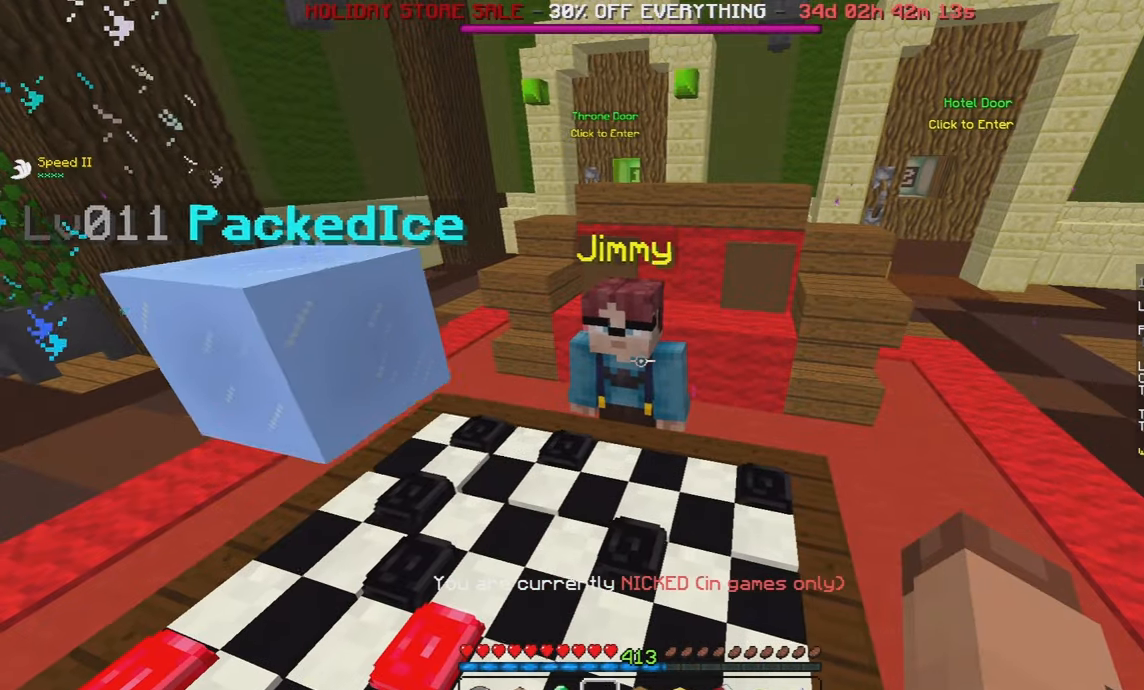
{"keys": [], "mouse": [], "events": []}
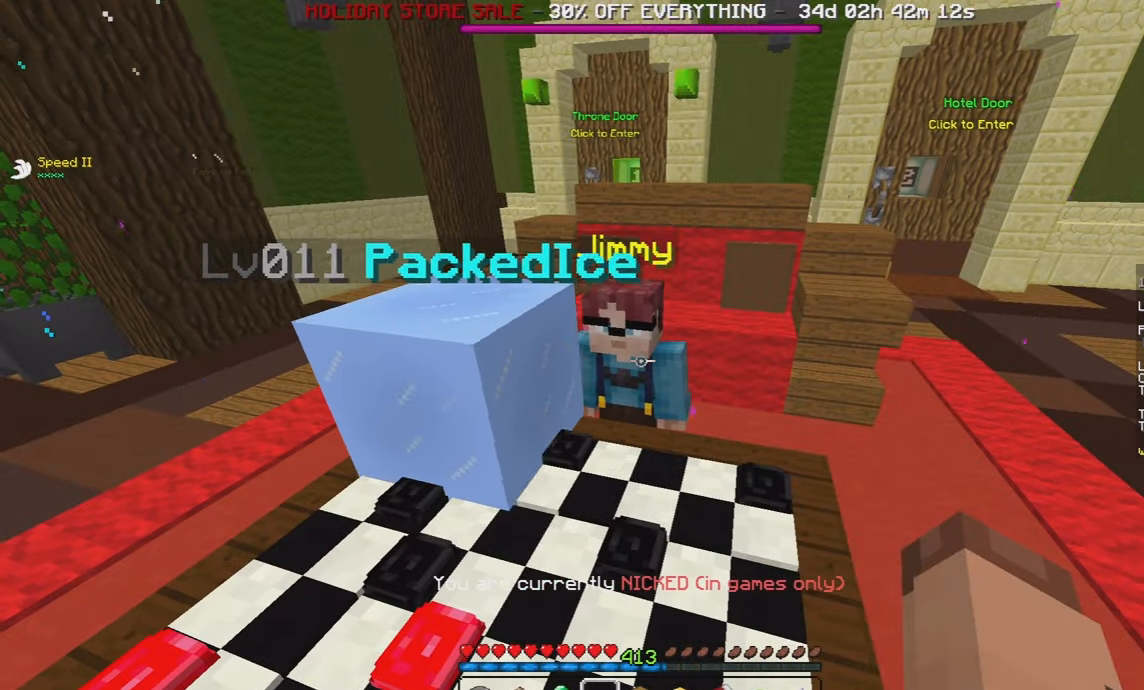
{"keys": ["d"], "mouse": [], "events": [[33, "mouse_left", "down"], [167, "mouse_left", "up"], [500, "d", "down"]]}
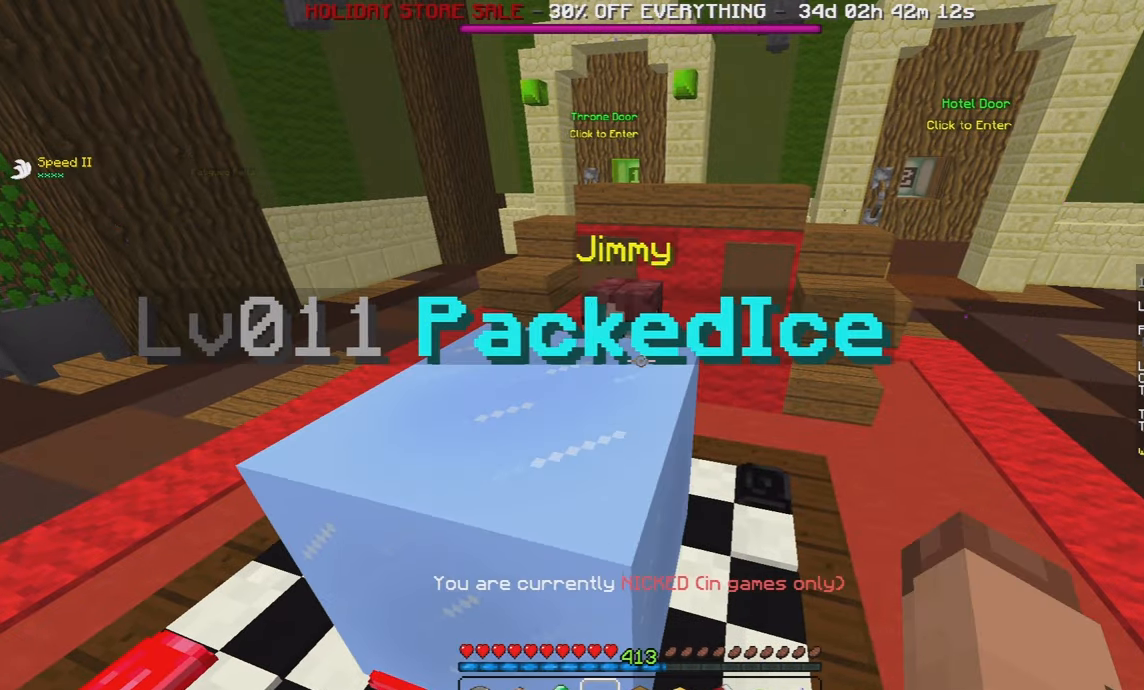
{"keys": [], "mouse": [], "events": [[33, "w", "down"], [233, "d", "up"], [350, "mouse_right", "down"], [350, "w", "up"], [417, "mouse_right", "up"]]}
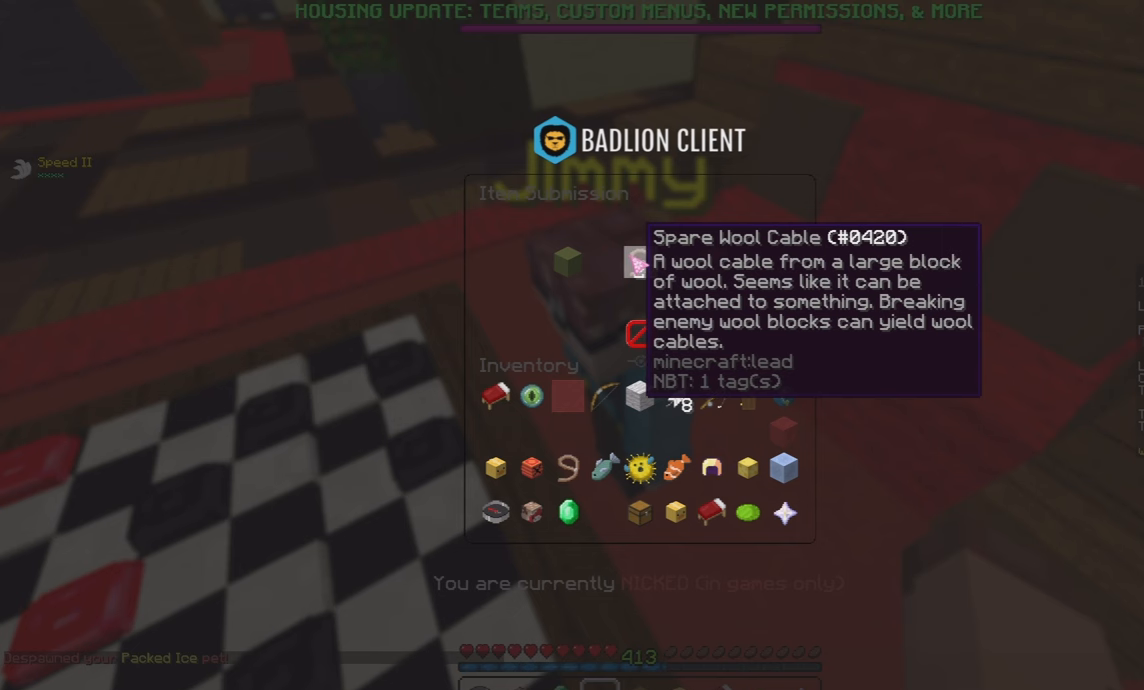
{"keys": [], "mouse": [], "events": []}
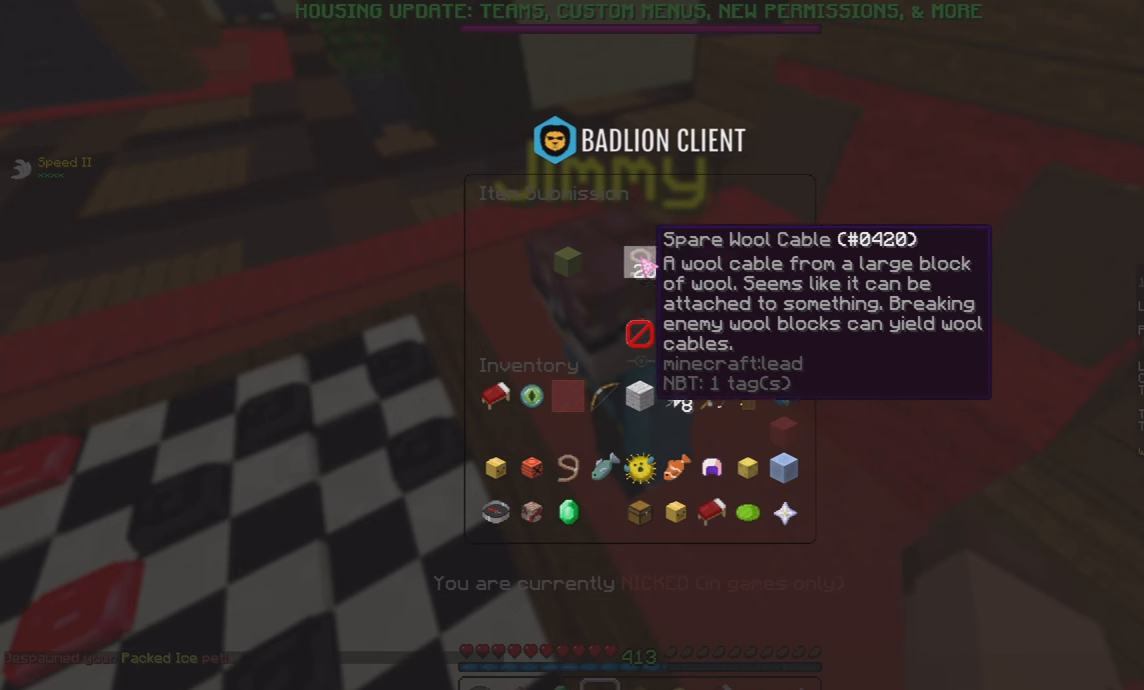
{"keys": [], "mouse": [], "events": []}
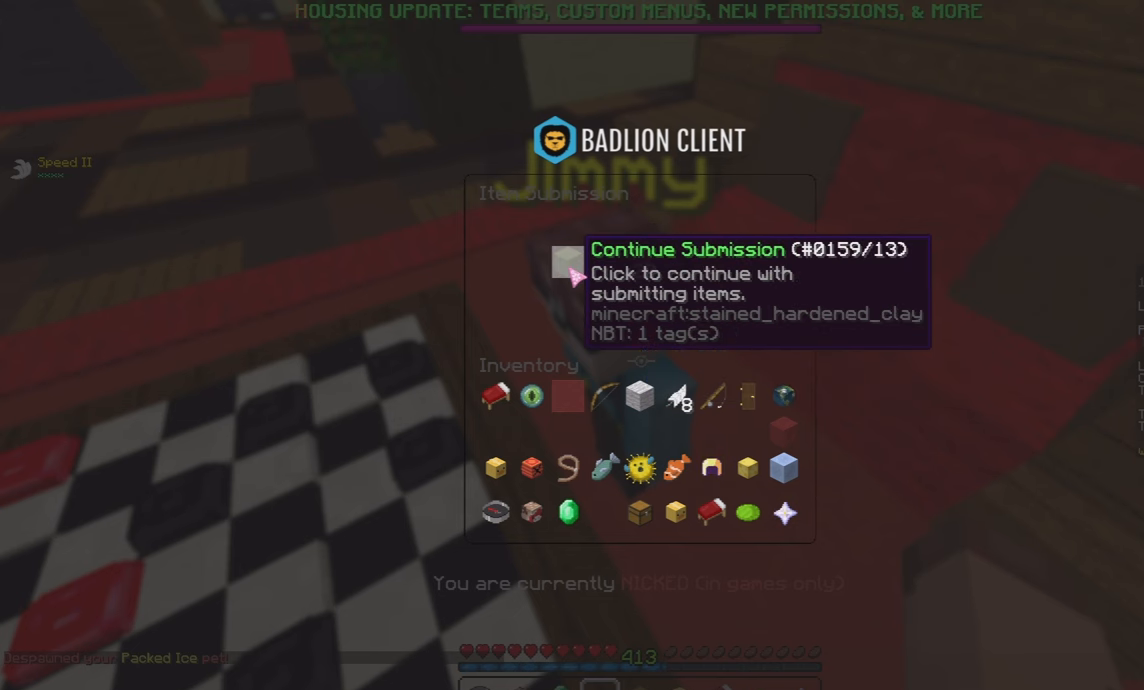
{"keys": [], "mouse": [], "events": []}
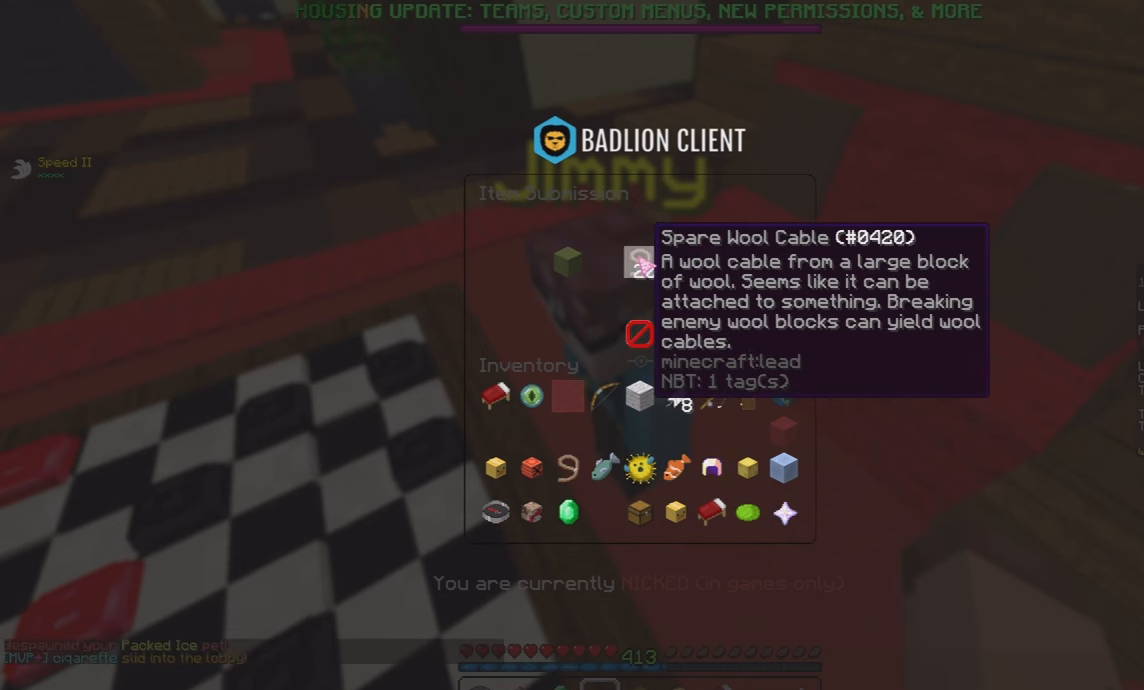
{"keys": [], "mouse": [], "events": []}
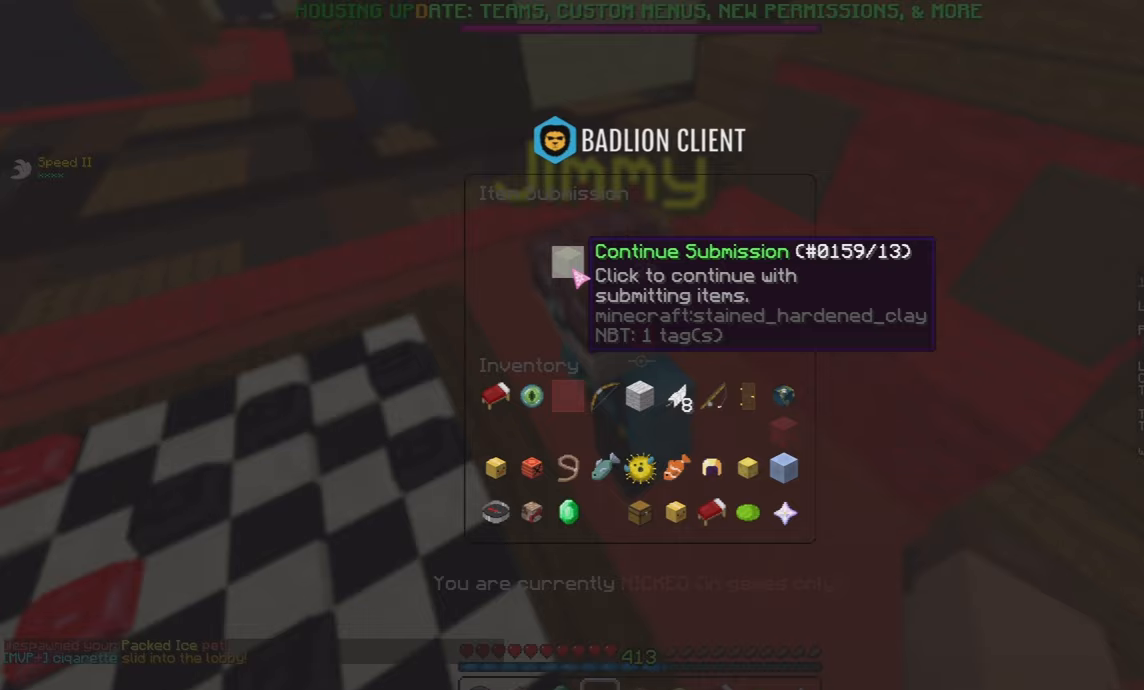
{"keys": [], "mouse": [], "events": []}
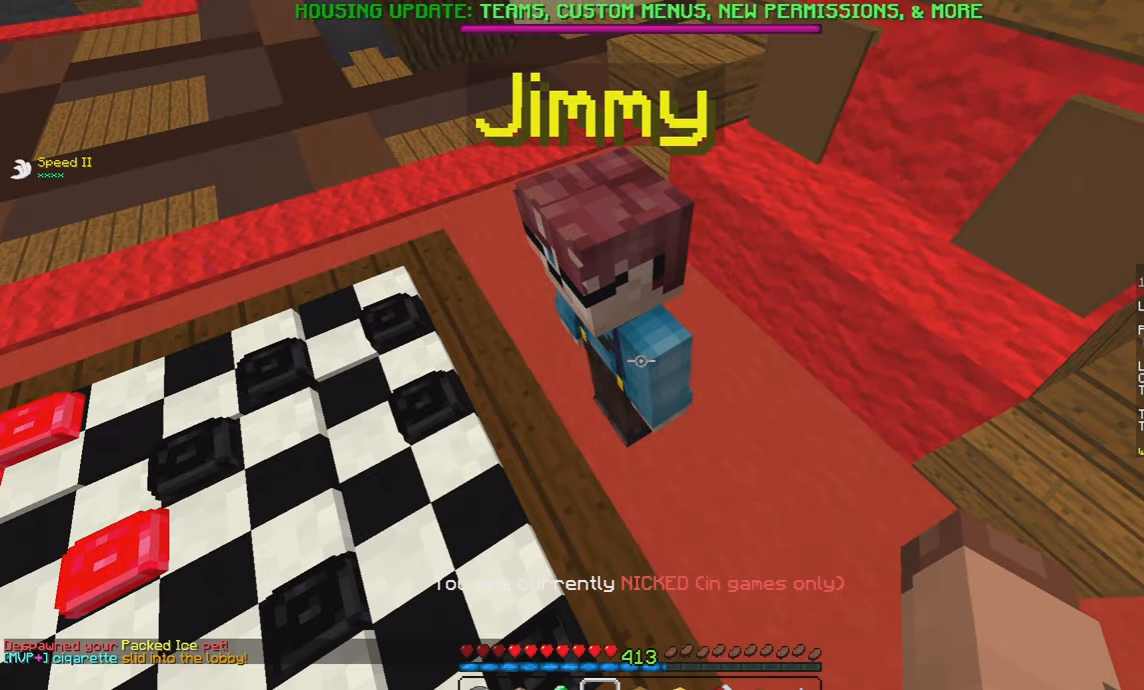
{"keys": [], "mouse": [], "events": []}
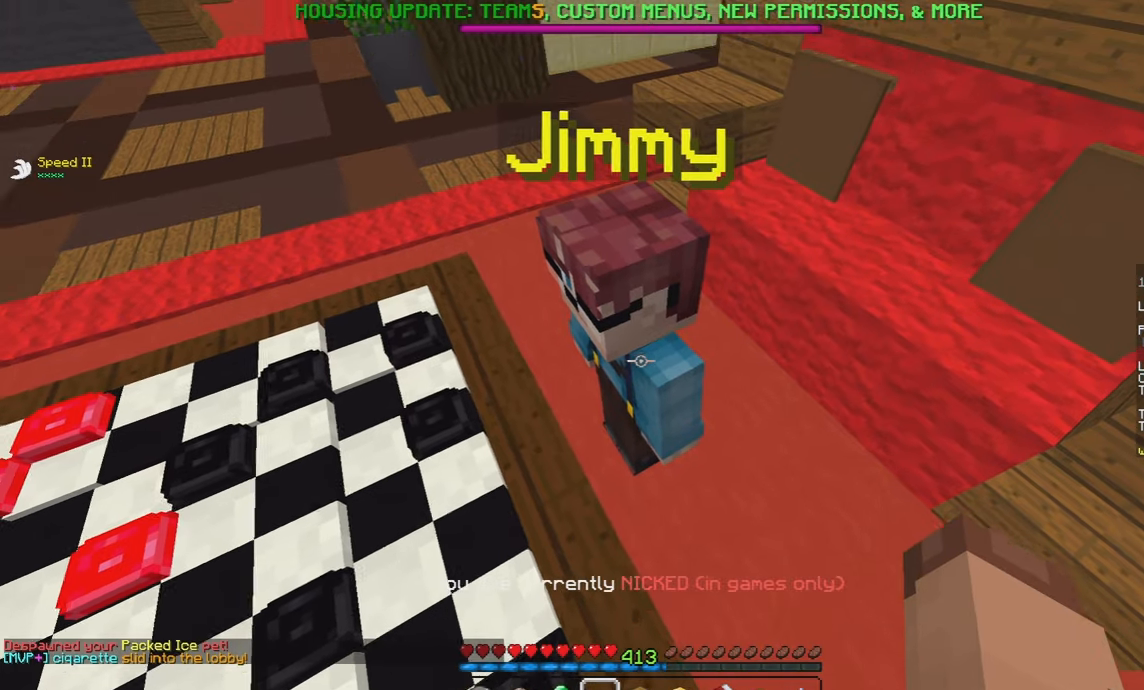
{"keys": [], "mouse": [], "events": [[50, "s", "down"], [200, "s", "up"]]}
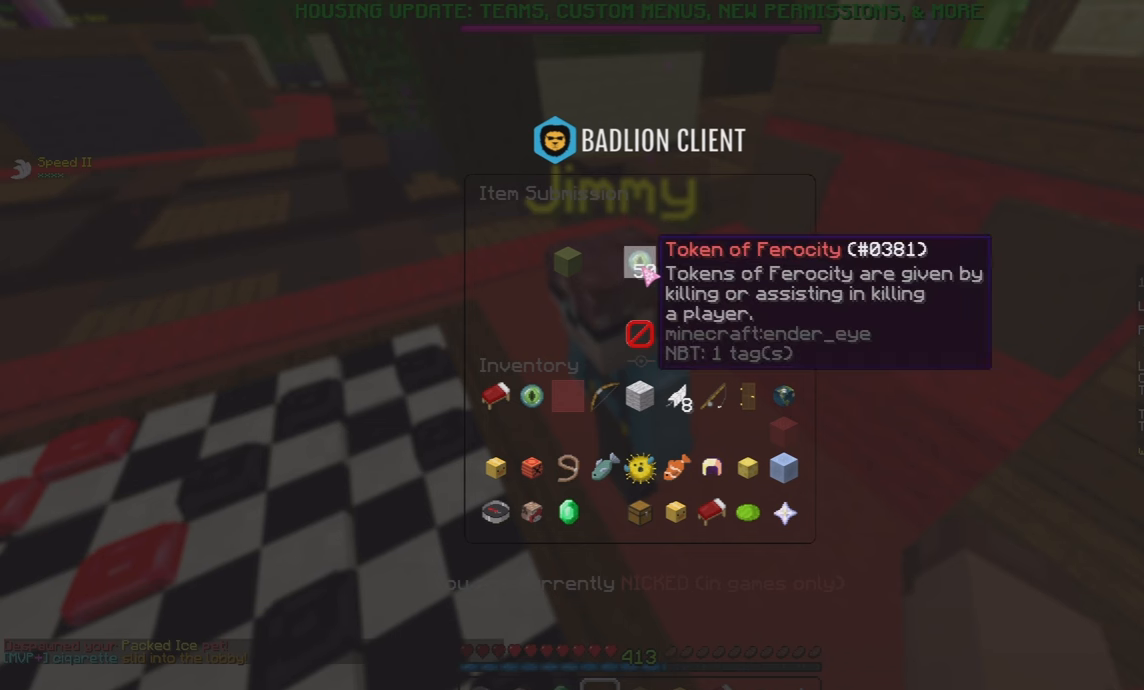
{"keys": [], "mouse": [], "events": []}
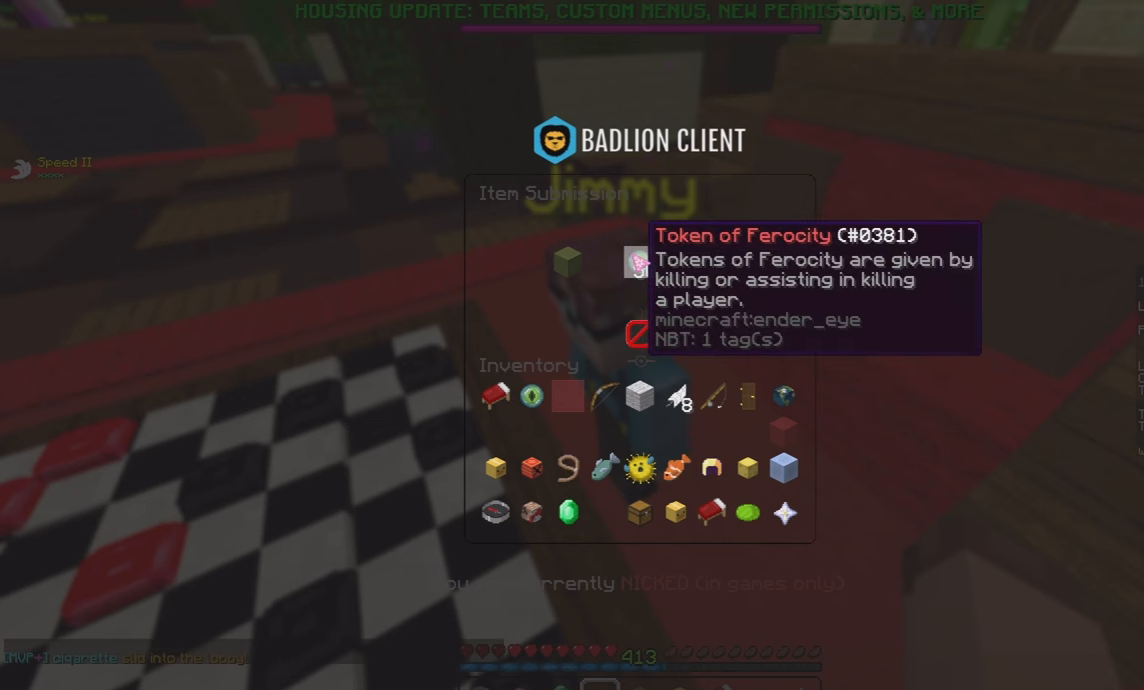
{"keys": [], "mouse": [], "events": []}
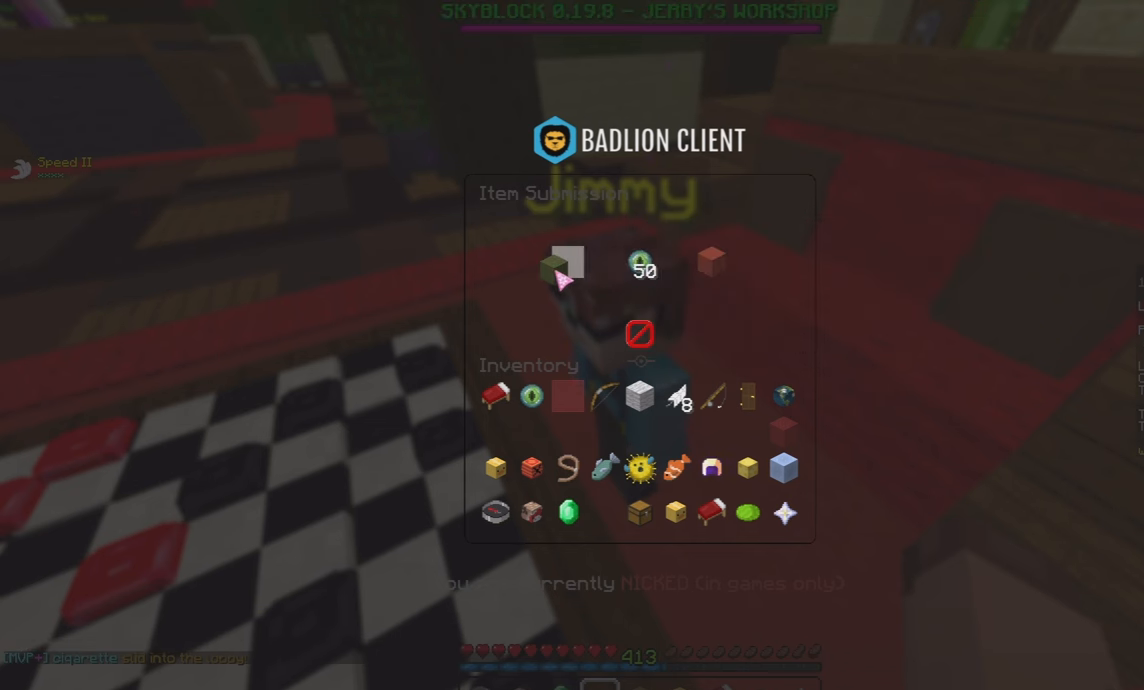
{"keys": [], "mouse": [], "events": []}
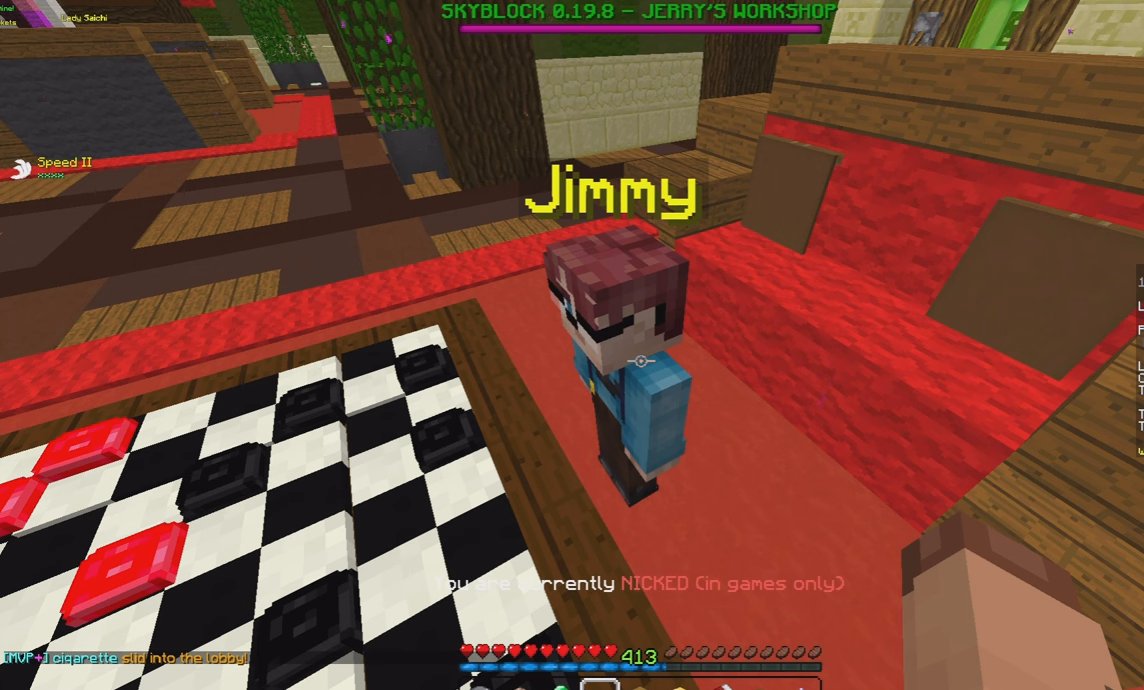
{"keys": ["a"], "mouse": [], "events": [[467, "a", "down"]]}
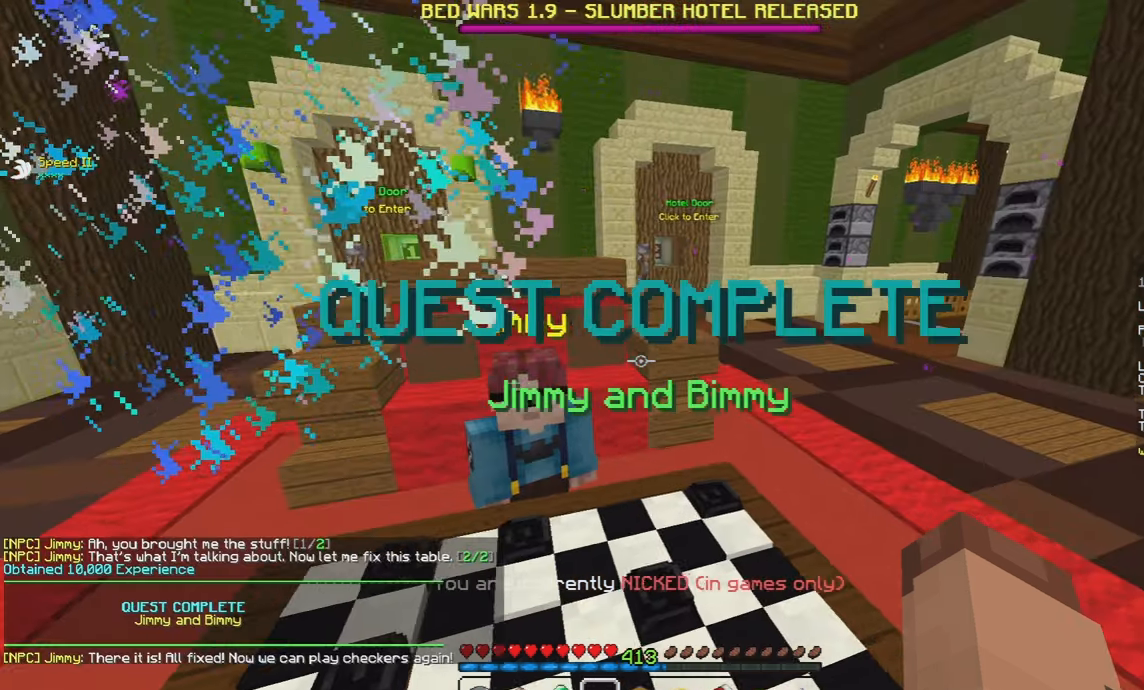
{"keys": [], "mouse": [], "events": [[150, "a", "up"]]}